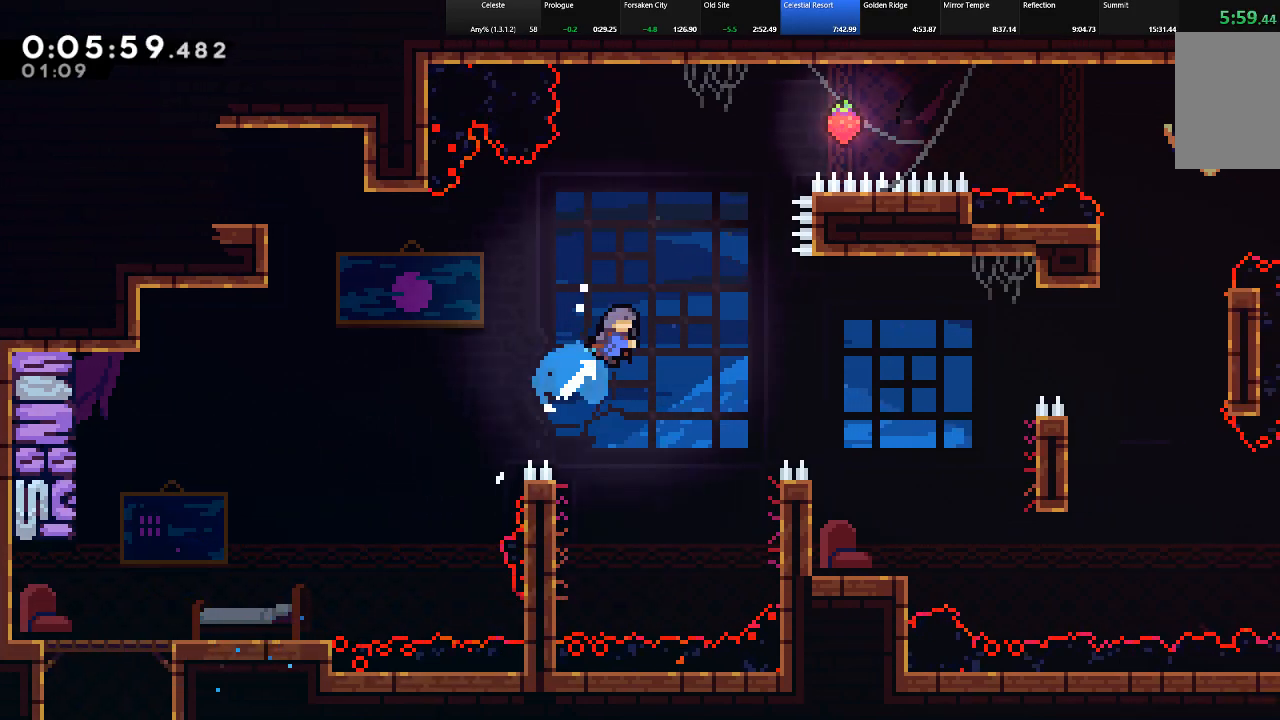
Gameplay with keyboard; each line is a JSON object with the keys held at the frame after it. "events" lists presses ("down") and releases ("up") of "c", "down", "left", "right", "shift", "up", "x" and "z" between this image and that frame as [ms after this image, input, new state], when the widget could be followed in between. No other keys are recorded. Mouse input is not recorded.
{"keys": [], "events": [[83, "c", "up"], [83, "shift", "up"], [183, "up", "up"], [467, "right", "up"]]}
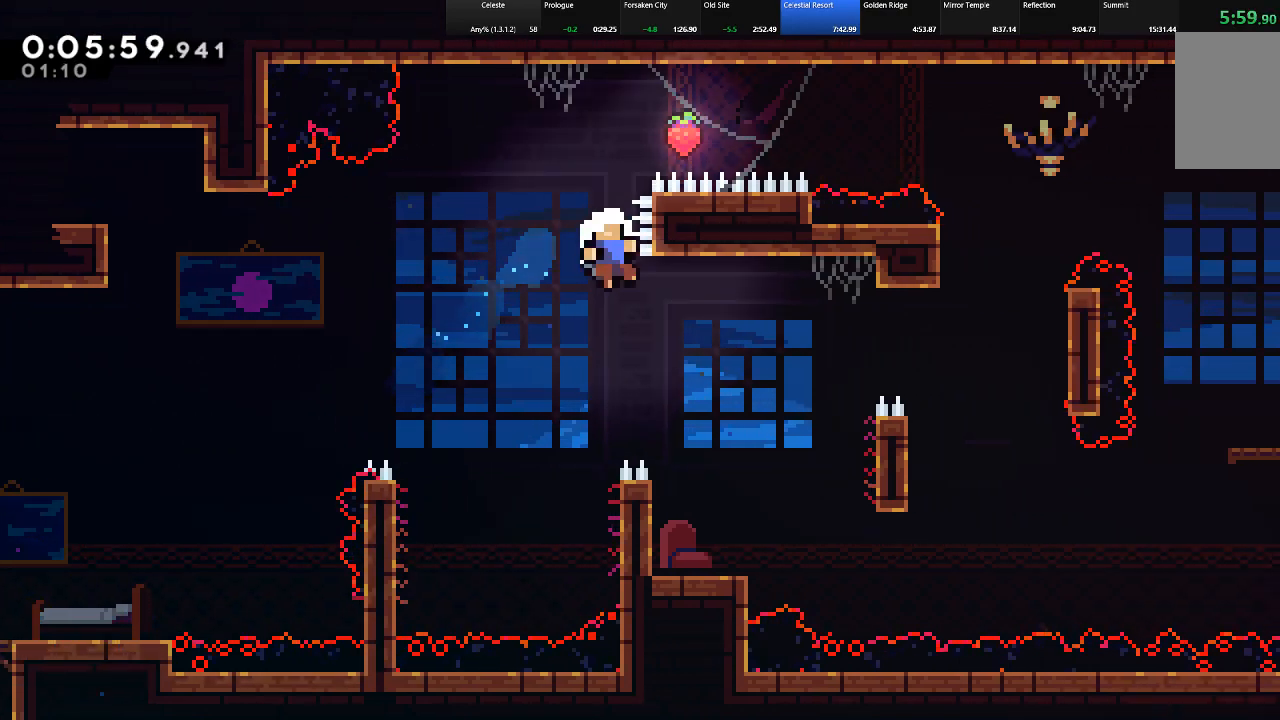
{"keys": ["z"], "events": [[50, "right", "down"], [200, "right", "up"], [200, "z", "down"], [250, "z", "up"], [300, "z", "down"], [383, "z", "up"], [433, "z", "down"]]}
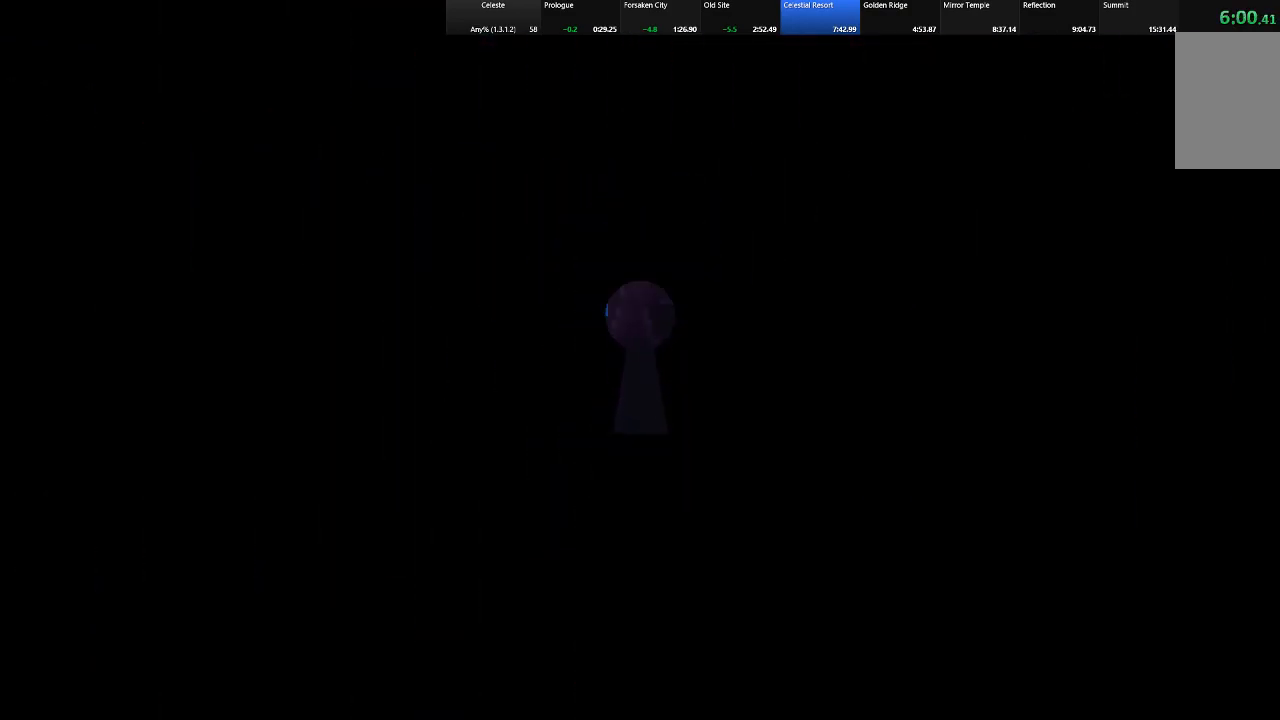
{"keys": ["shift"], "events": [[33, "z", "up"], [67, "right", "down"], [67, "shift", "down"], [67, "z", "down"], [117, "z", "up"], [400, "right", "up"]]}
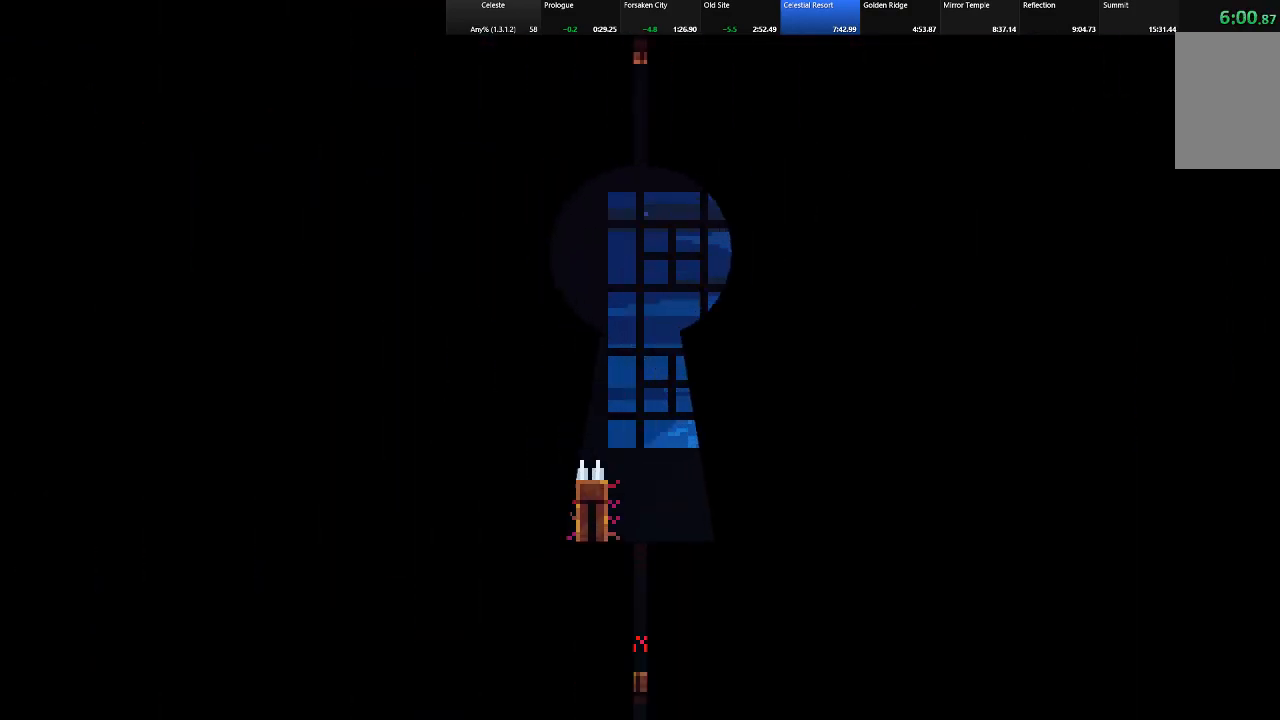
{"keys": ["down", "right", "shift"], "events": [[367, "z", "down"], [417, "down", "down"], [417, "right", "down"], [467, "z", "up"]]}
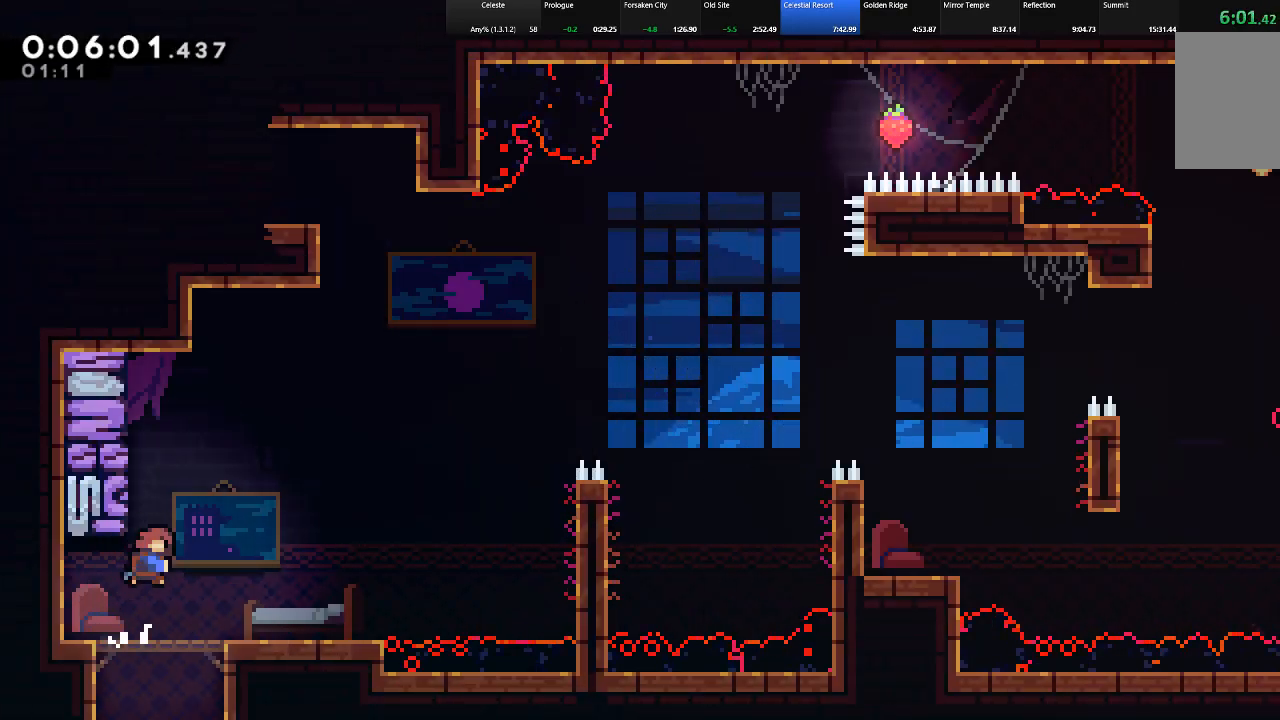
{"keys": ["right", "shift", "up"], "events": [[17, "c", "down"], [67, "c", "up"], [100, "down", "up"], [200, "z", "down"], [333, "up", "down"], [483, "z", "up"]]}
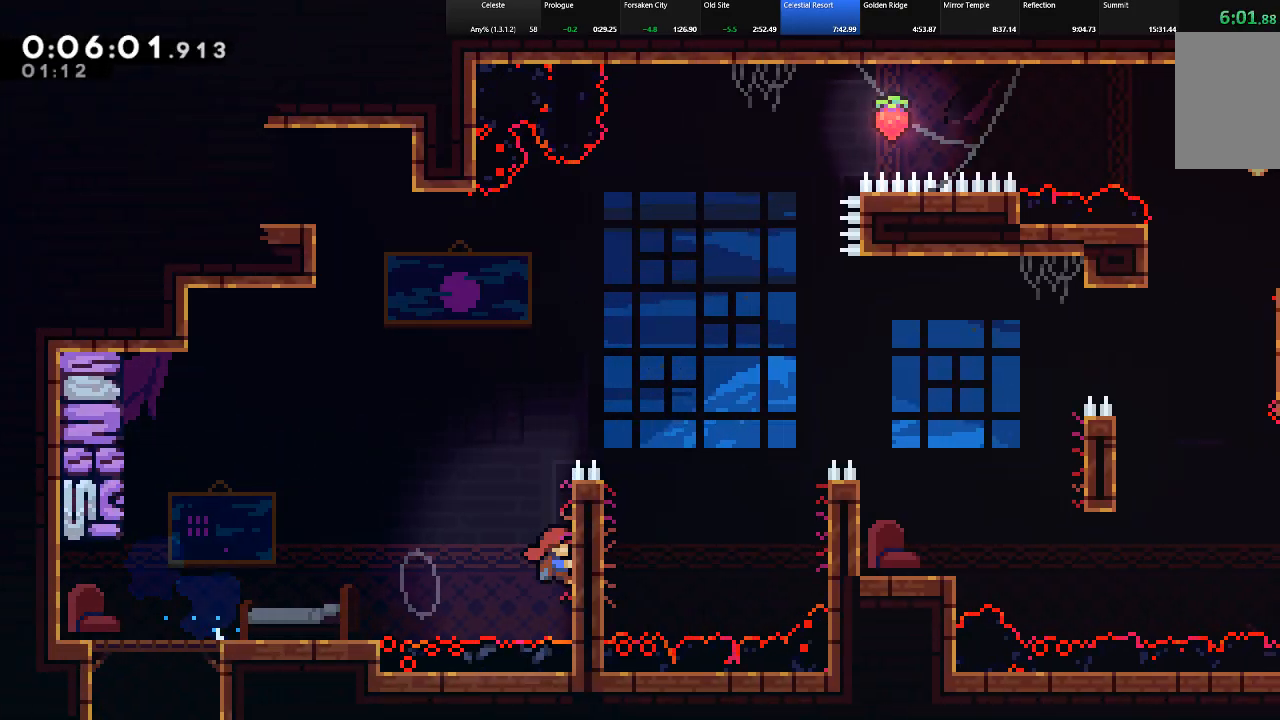
{"keys": ["right", "shift", "up"], "events": [[33, "z", "down"], [117, "z", "up"], [267, "z", "down"], [450, "z", "up"]]}
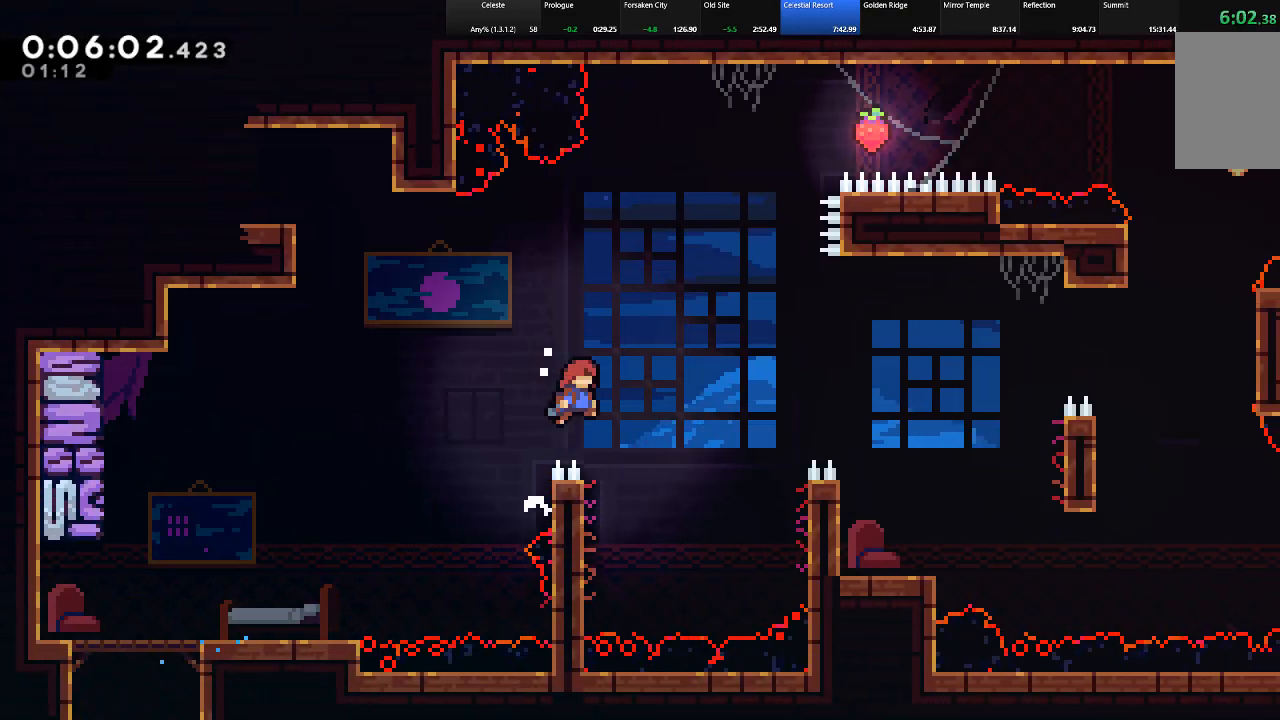
{"keys": ["c", "right", "shift", "up"], "events": [[283, "c", "down"]]}
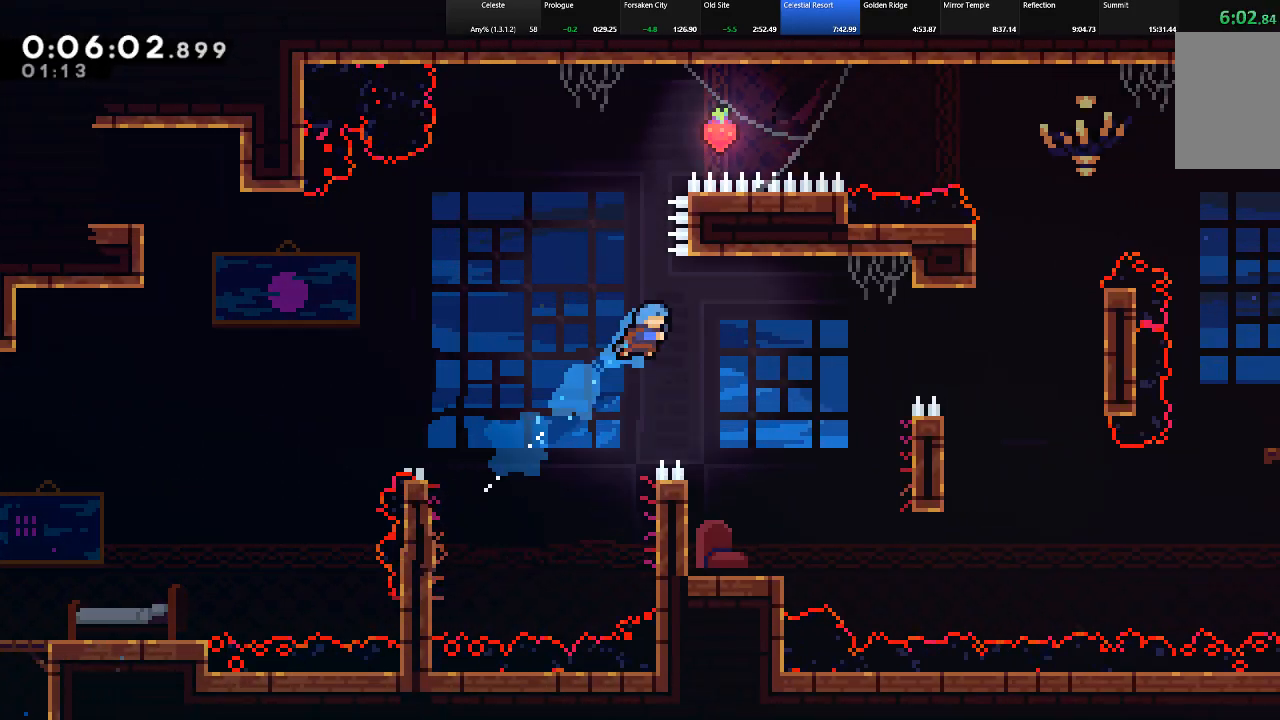
{"keys": ["left"], "events": [[67, "c", "up"], [67, "up", "up"], [200, "shift", "up"], [250, "right", "up"], [483, "left", "down"]]}
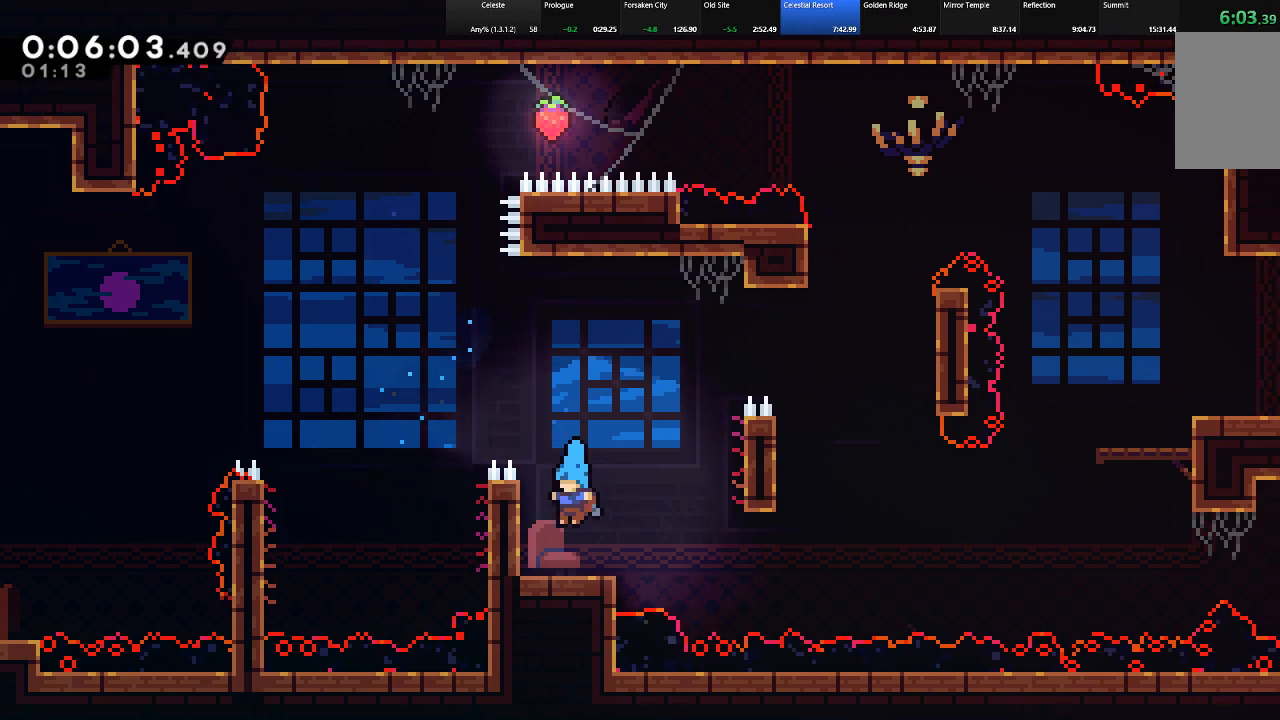
{"keys": ["down", "right", "shift"], "events": [[167, "down", "down"], [167, "right", "down"], [217, "left", "up"], [317, "c", "down"], [317, "shift", "down"], [400, "c", "up"]]}
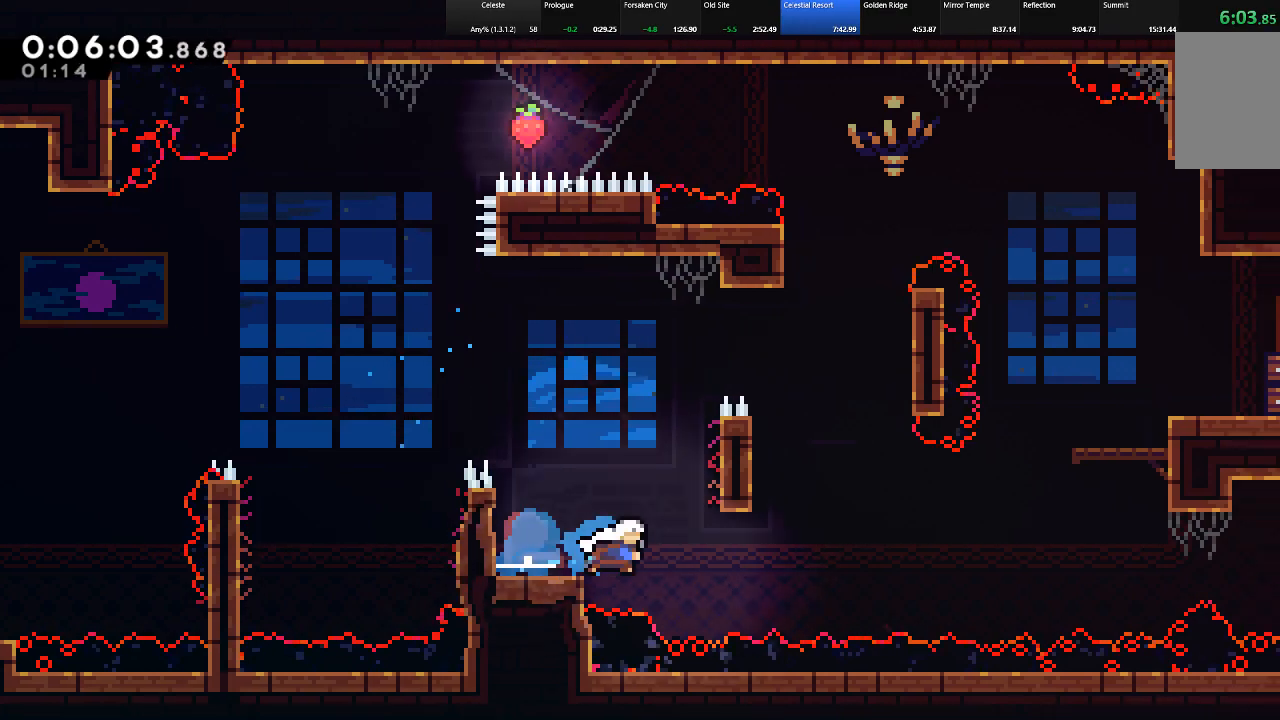
{"keys": ["c", "right", "shift", "up"], "events": [[50, "down", "up"], [50, "z", "down"], [283, "up", "down"], [333, "c", "down"], [333, "z", "up"]]}
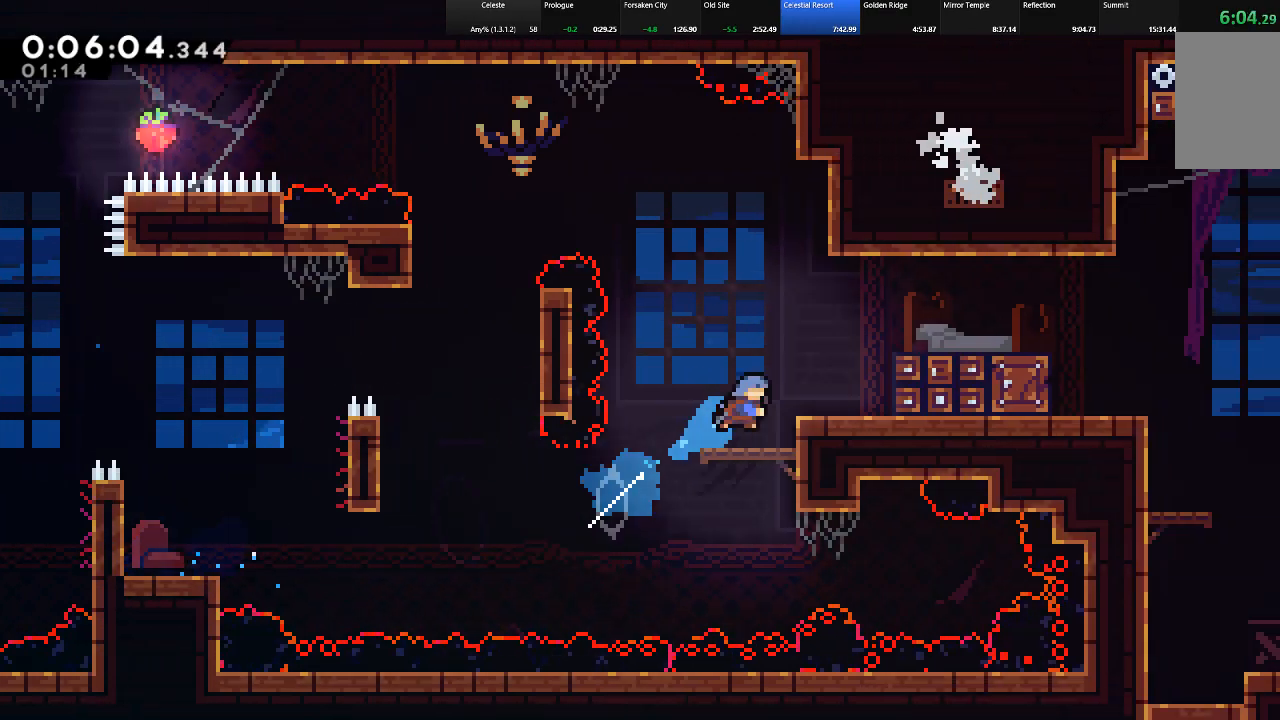
{"keys": ["right", "shift"], "events": [[83, "c", "up"], [250, "up", "up"], [250, "z", "down"], [433, "z", "up"]]}
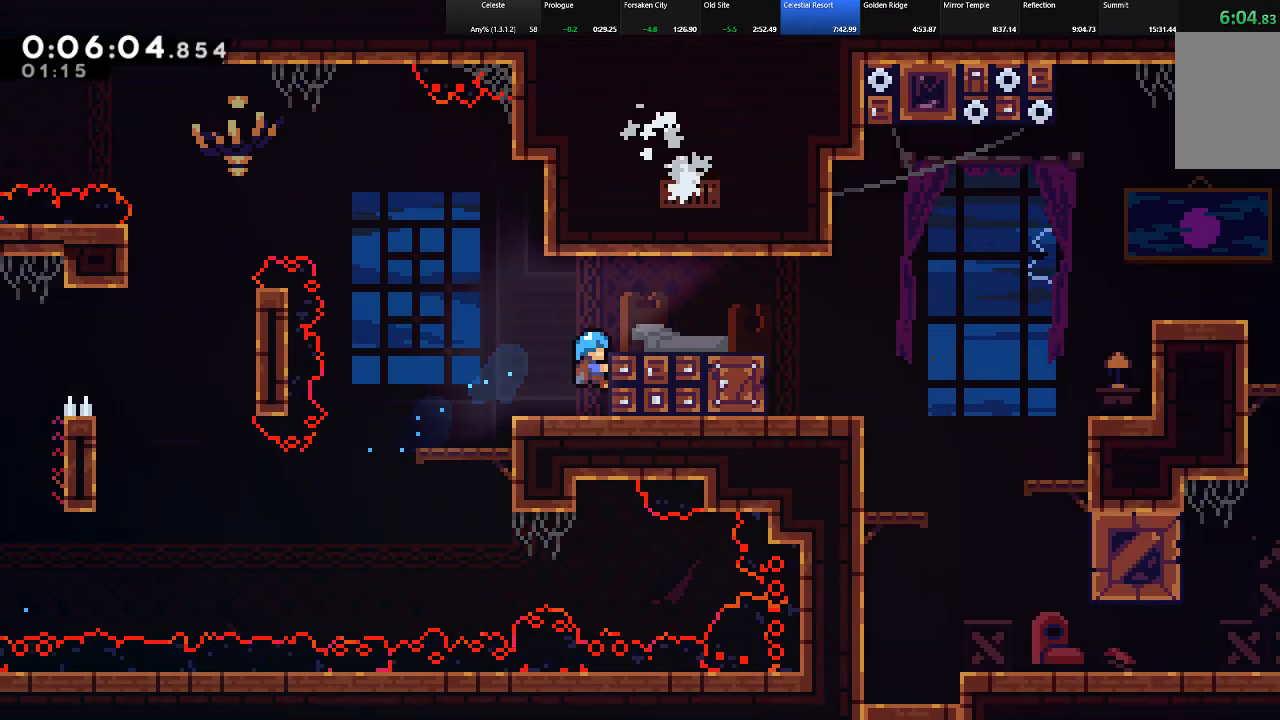
{"keys": ["c", "down", "right", "shift", "z"], "events": [[33, "z", "down"], [117, "z", "up"], [300, "down", "down"], [350, "c", "down"], [400, "z", "down"]]}
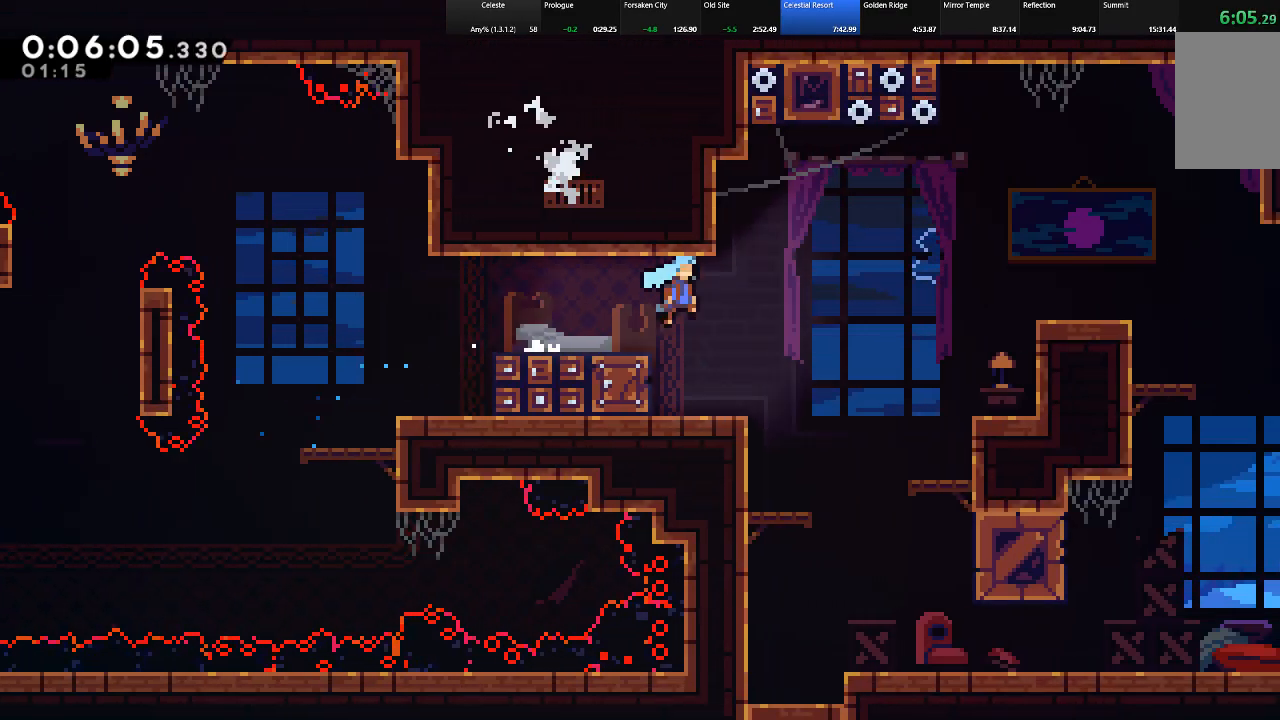
{"keys": ["down", "right", "shift"], "events": [[83, "c", "up"], [283, "z", "up"], [367, "z", "down"], [467, "z", "up"]]}
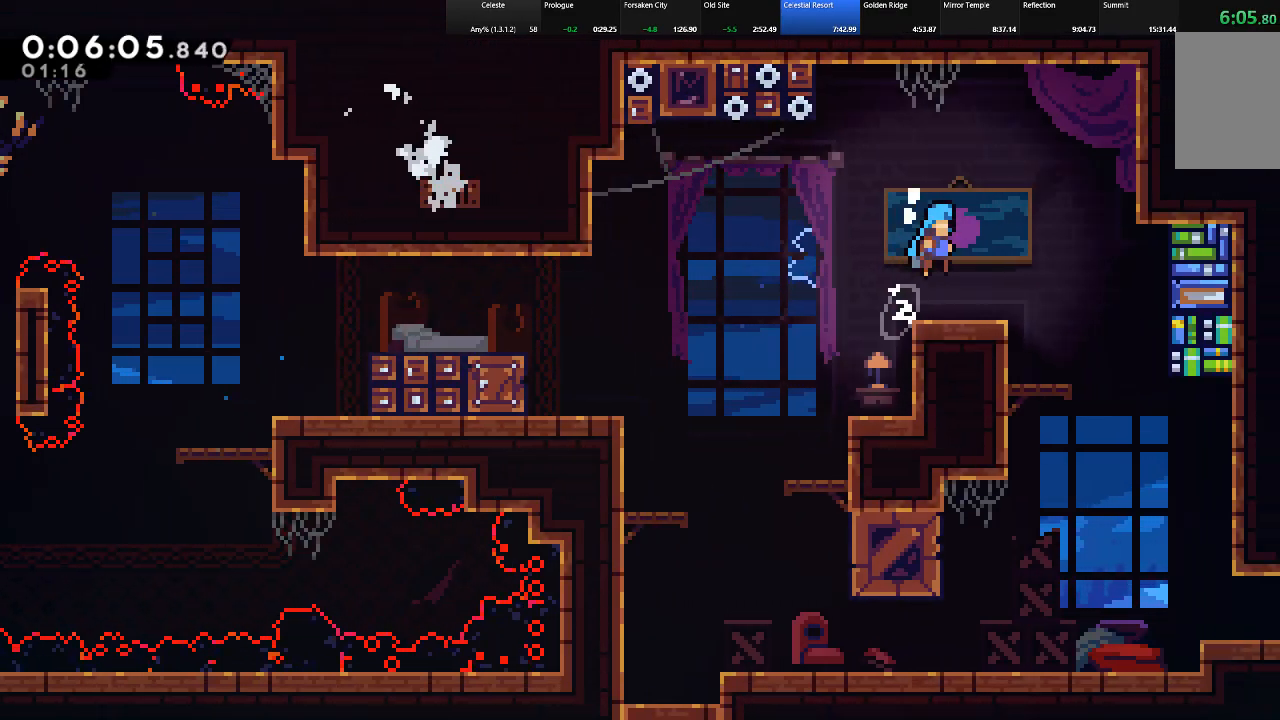
{"keys": ["down", "right"], "events": [[17, "down", "up"], [50, "shift", "up"], [383, "down", "down"]]}
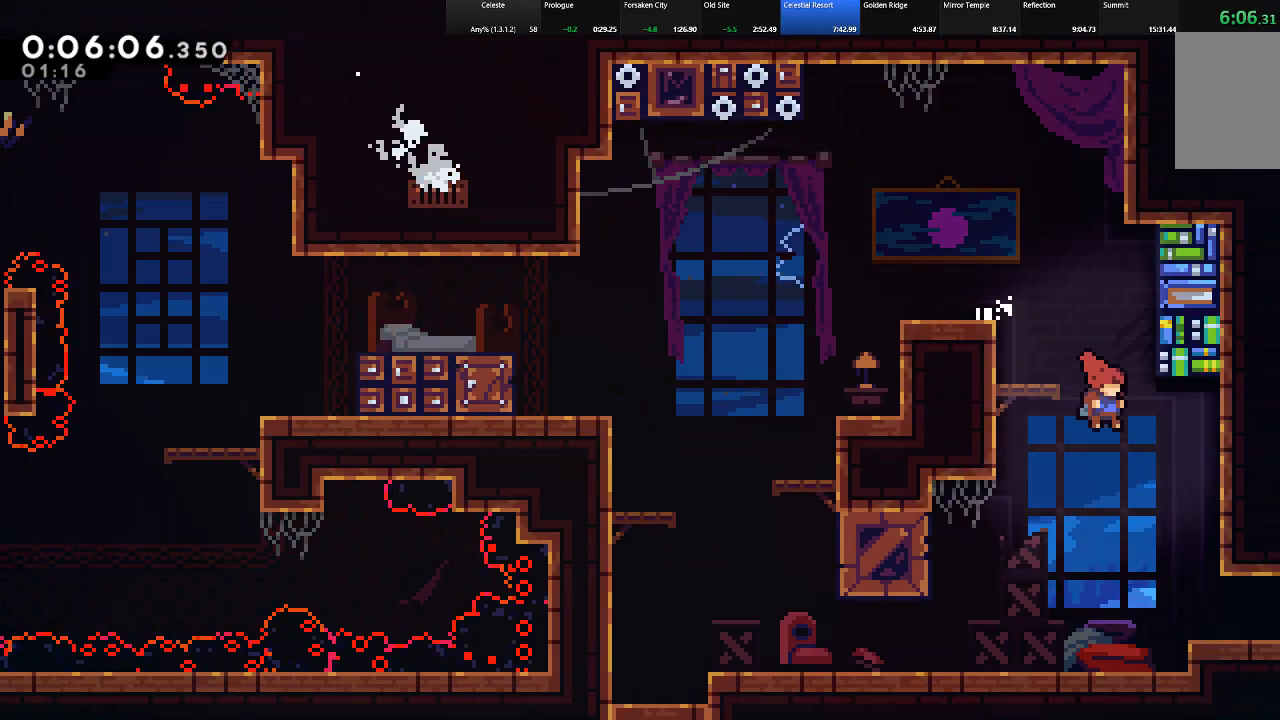
{"keys": ["right", "shift", "z"], "events": [[217, "c", "down"], [217, "shift", "down"], [317, "c", "up"], [317, "z", "down"], [450, "down", "up"]]}
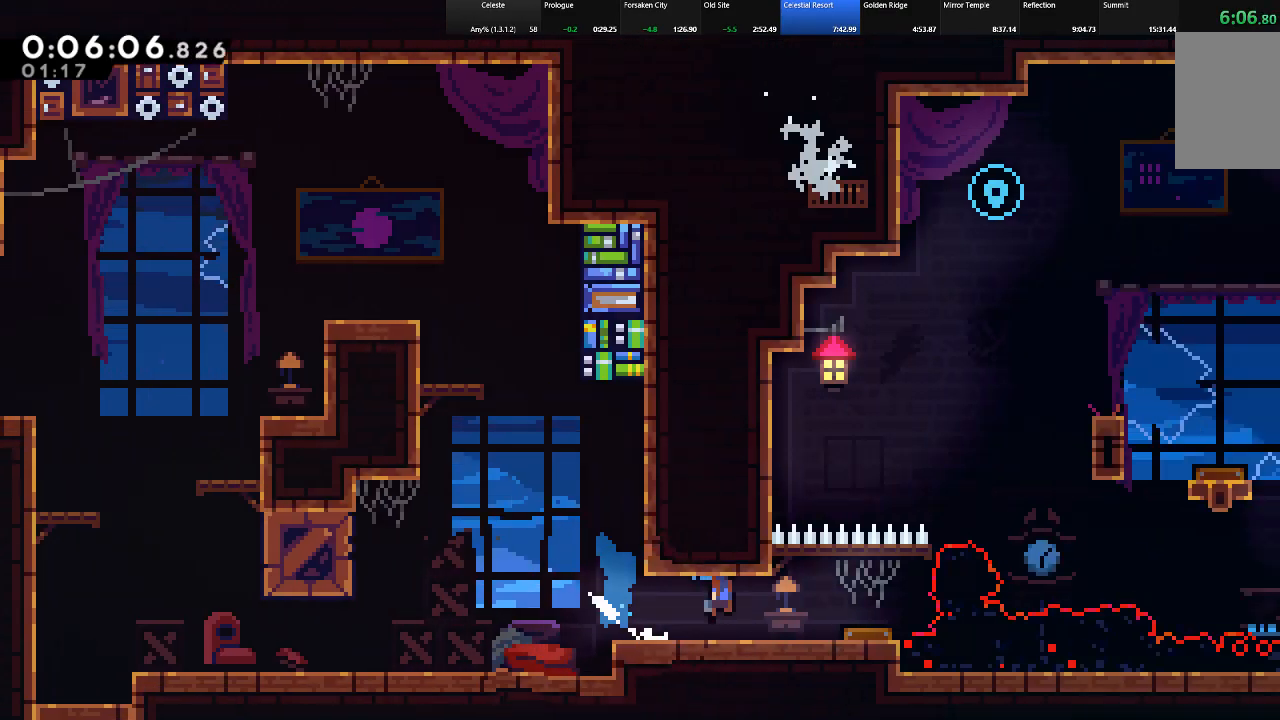
{"keys": ["right", "shift"], "events": [[350, "z", "up"]]}
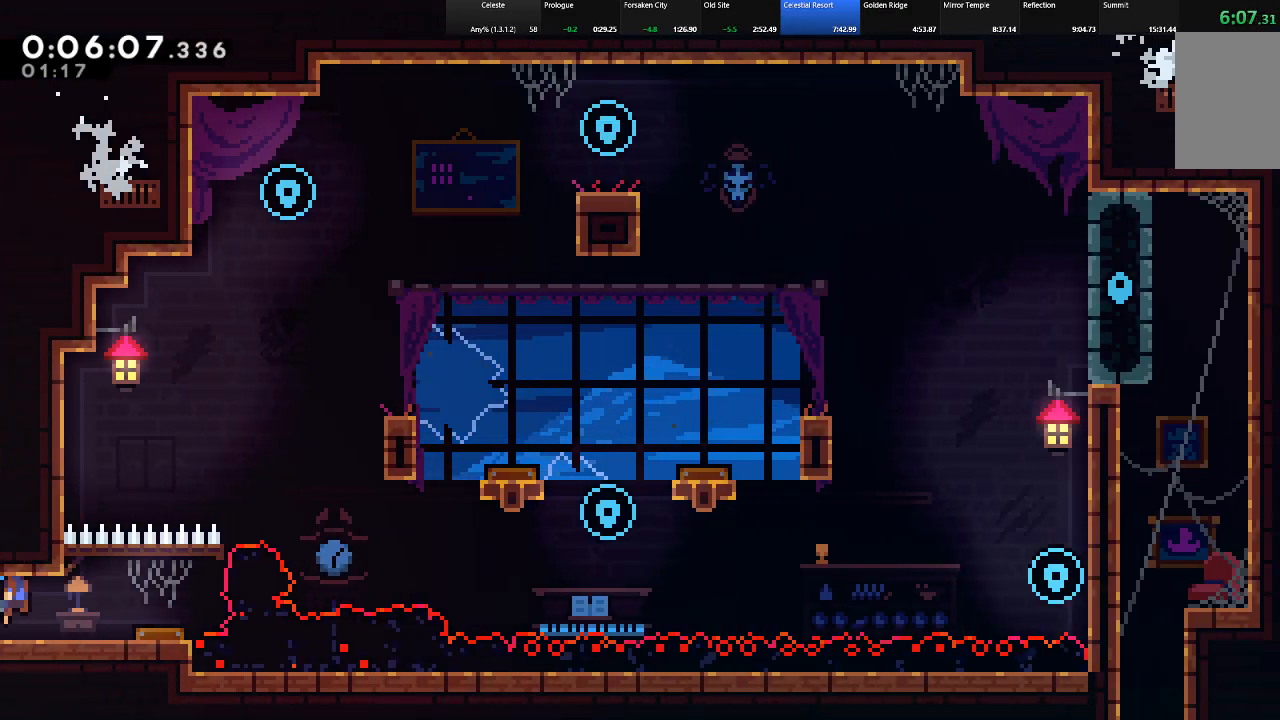
{"keys": ["right", "shift", "up"], "events": [[150, "right", "up"], [200, "left", "down"], [300, "left", "up"], [300, "right", "down"], [483, "up", "down"]]}
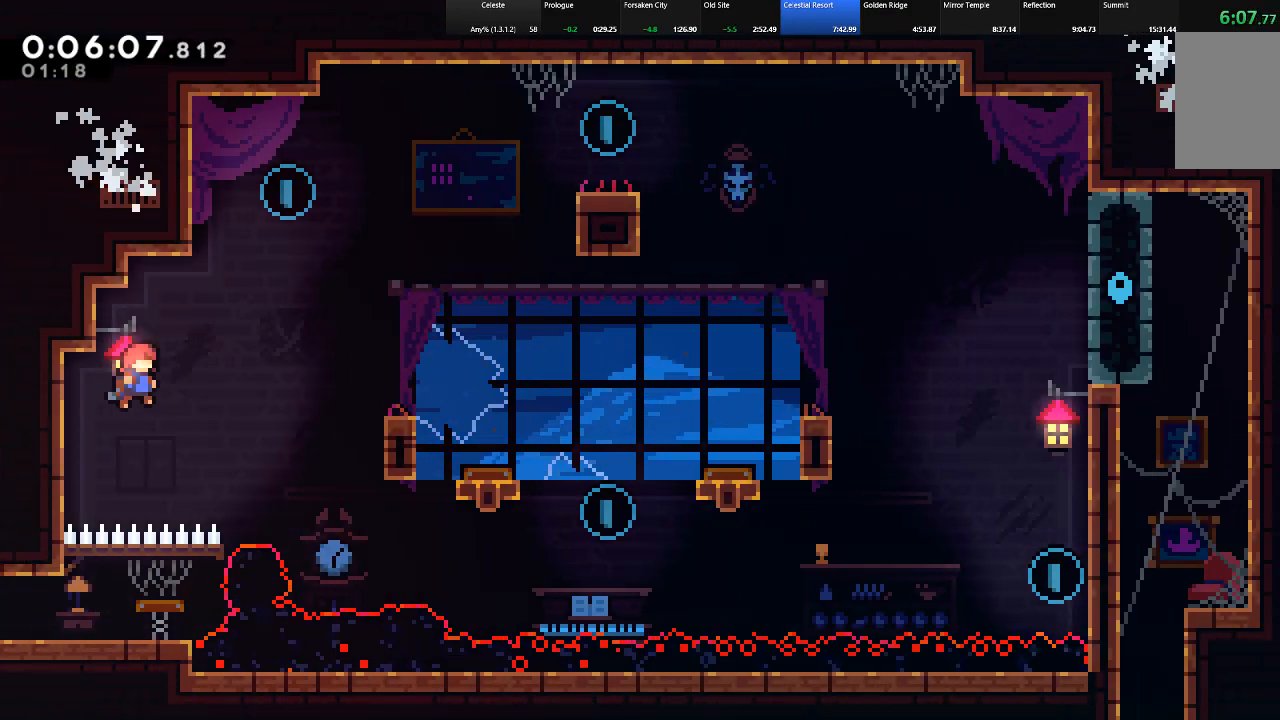
{"keys": ["c", "right", "shift", "up"], "events": [[217, "c", "down"], [267, "right", "up"], [400, "right", "down"]]}
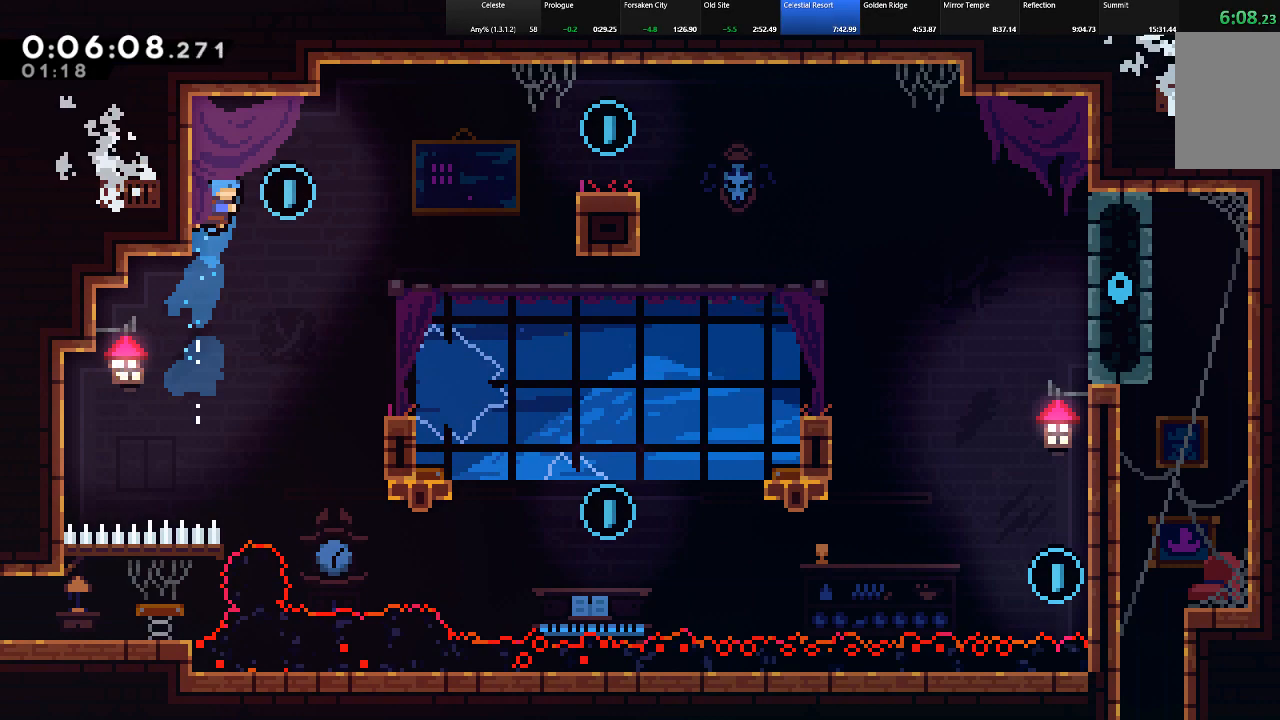
{"keys": ["down", "shift"], "events": [[133, "c", "up"], [233, "up", "up"], [283, "right", "up"], [317, "down", "down"]]}
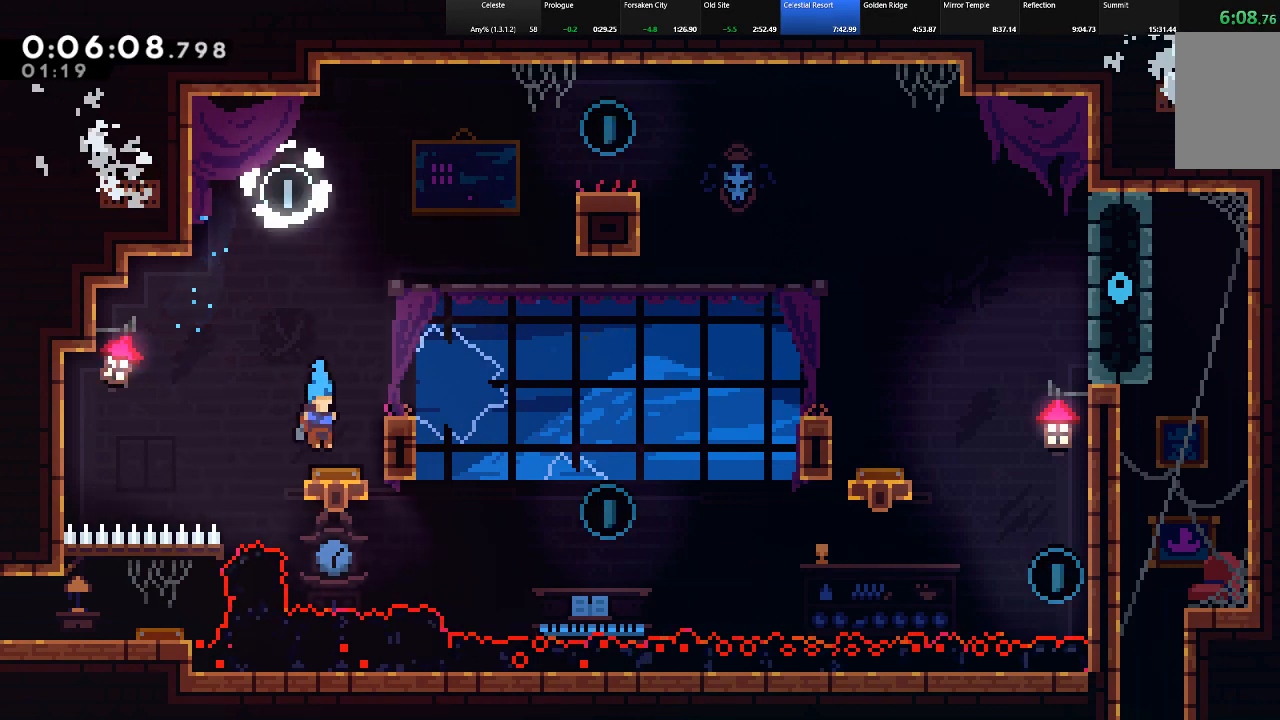
{"keys": ["c", "right", "shift", "up"], "events": [[67, "down", "up"], [67, "right", "down"], [300, "up", "down"], [483, "c", "down"]]}